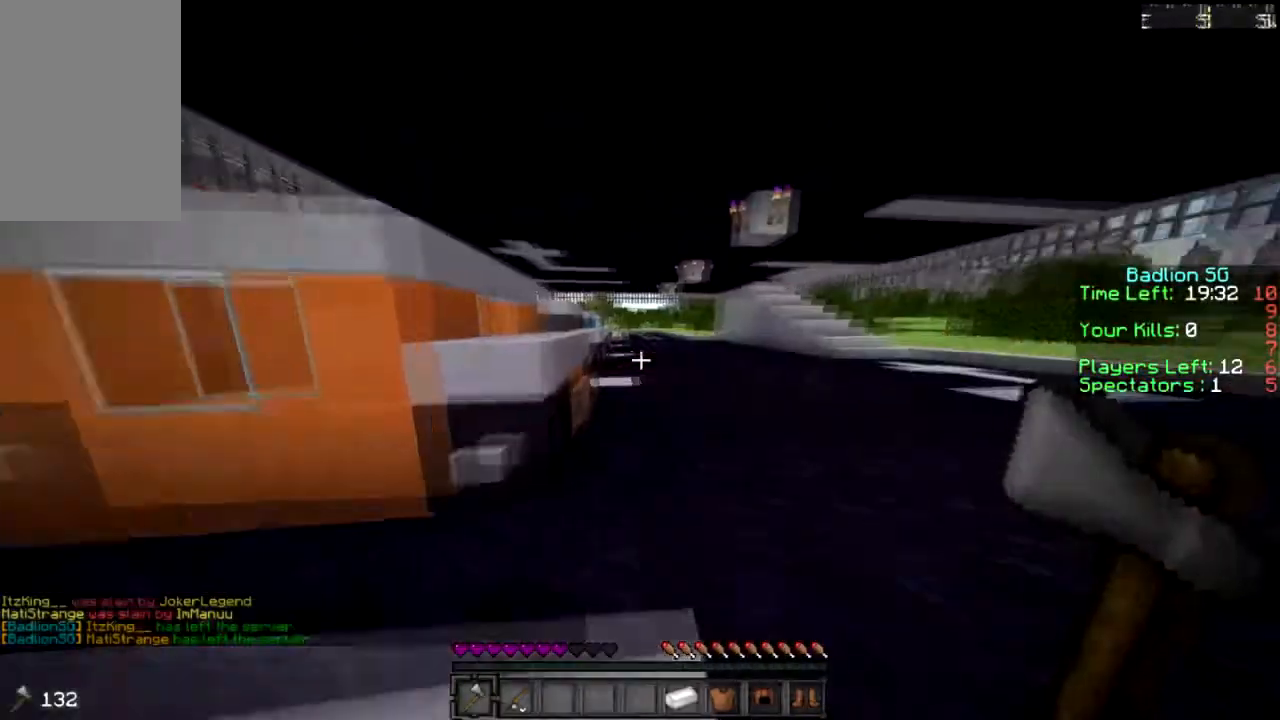
Gameplay with keyboard and mouse; each line is a JSON object with the keys and mouse buttons held at the frame after it. "events" lists presses ("down") and releases ("up") of "a", "d", "s", "sprint", "w", "mouse_left" and "mouse_right" between this image and that frame as [ms after this image, input, new state], when the widget could be followed in between. "mouse_left", "mouse_right" = the "left", "right" buttons of the "mouse" list. No other keys are recorded. Fast repeated clicks can show as one long hold. Mouse movement is not recorded. Key names are as the overlay labels them; some are game actions (e.g. jump) rather than physical keys.
{"keys": ["sprint", "w"], "mouse": ["right"], "events": [[334, "mouse_right", "down"]]}
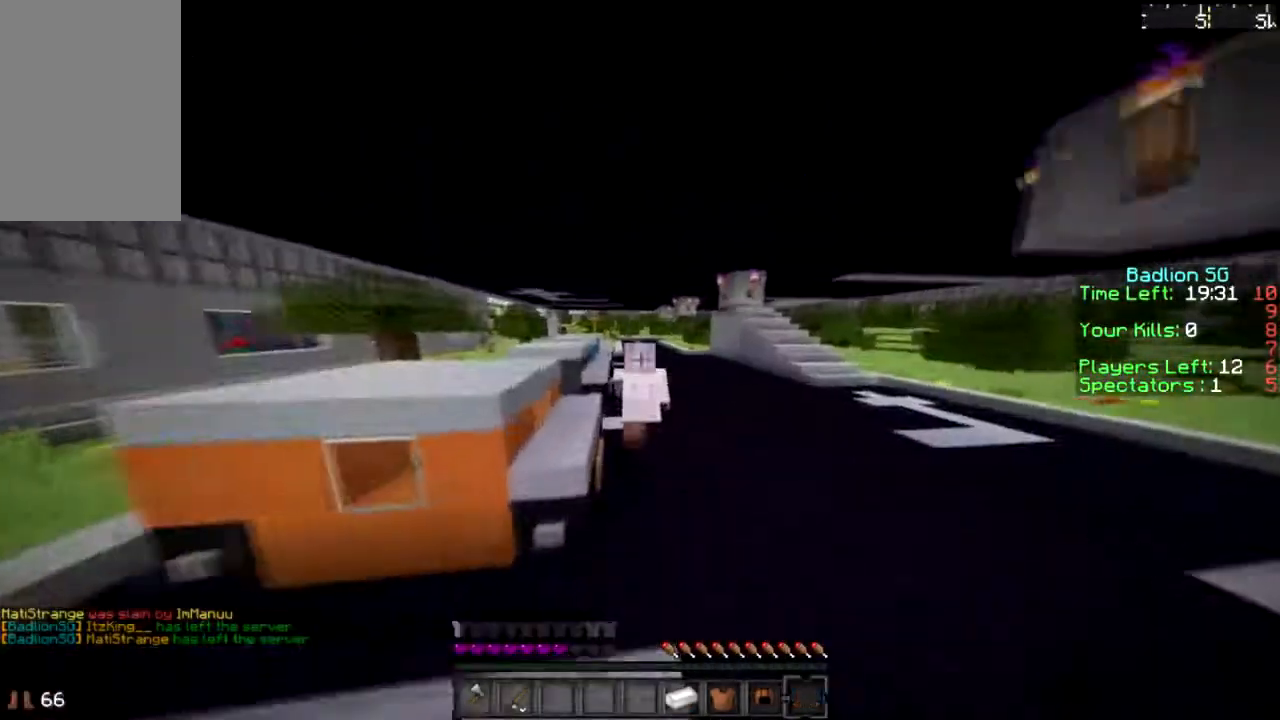
{"keys": ["sprint", "w"], "mouse": ["right"], "events": []}
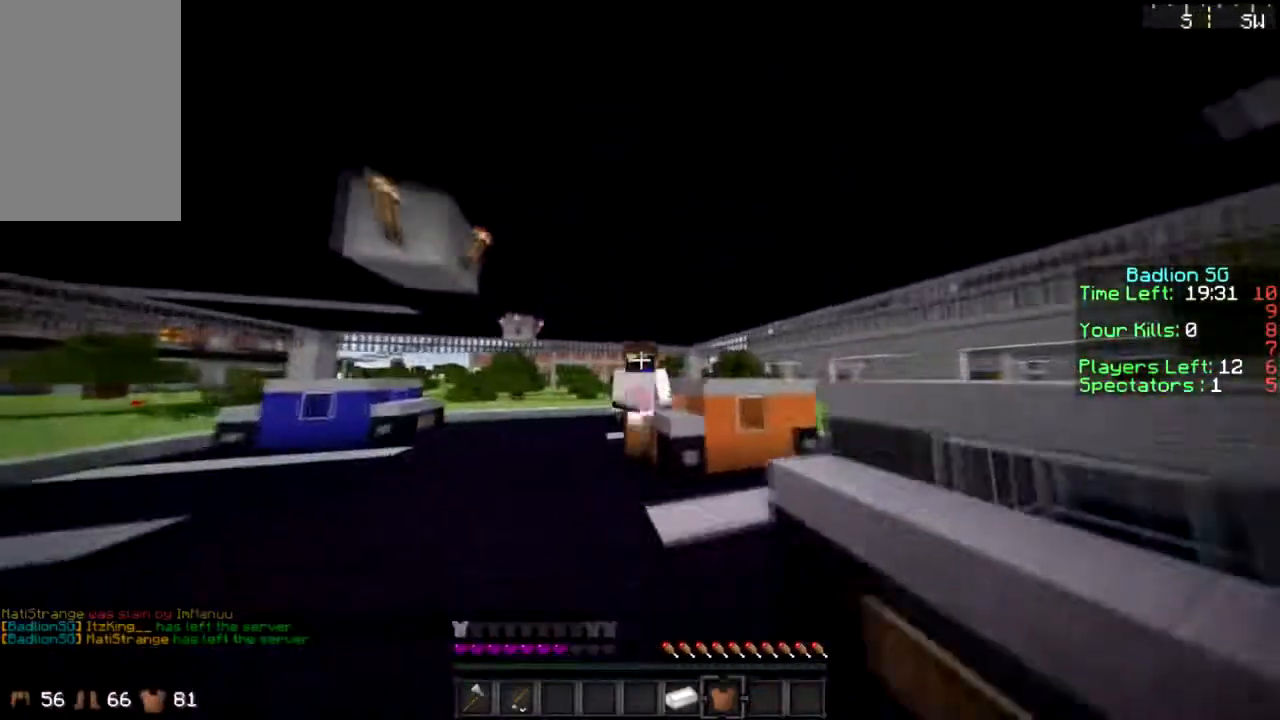
{"keys": ["sprint", "w"], "mouse": [], "events": [[401, "mouse_right", "up"]]}
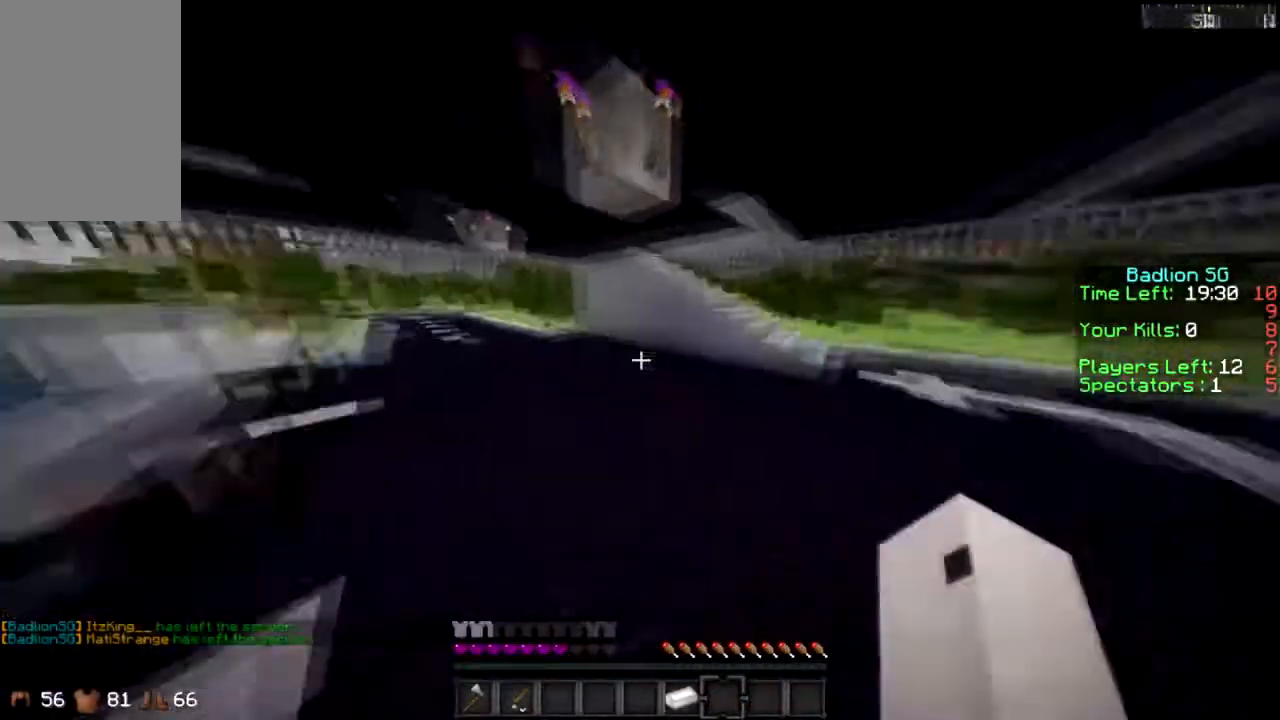
{"keys": ["sprint", "w"], "mouse": [], "events": []}
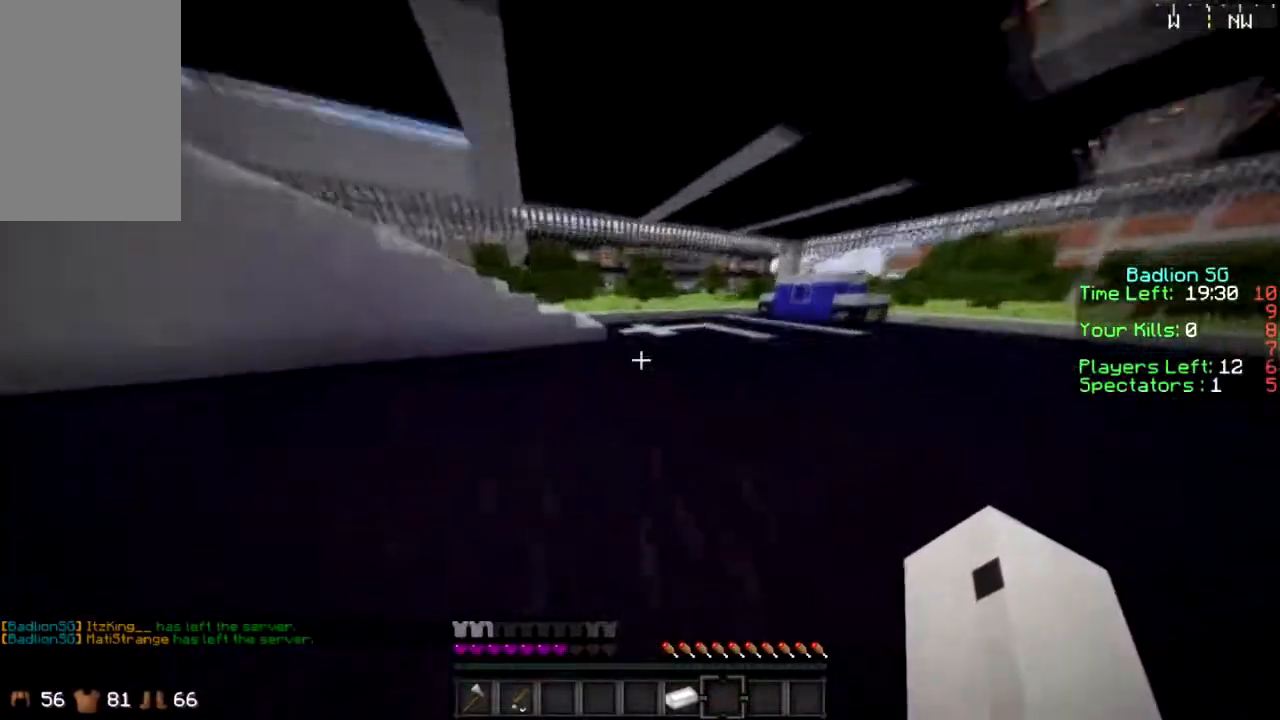
{"keys": ["sprint", "w"], "mouse": [], "events": []}
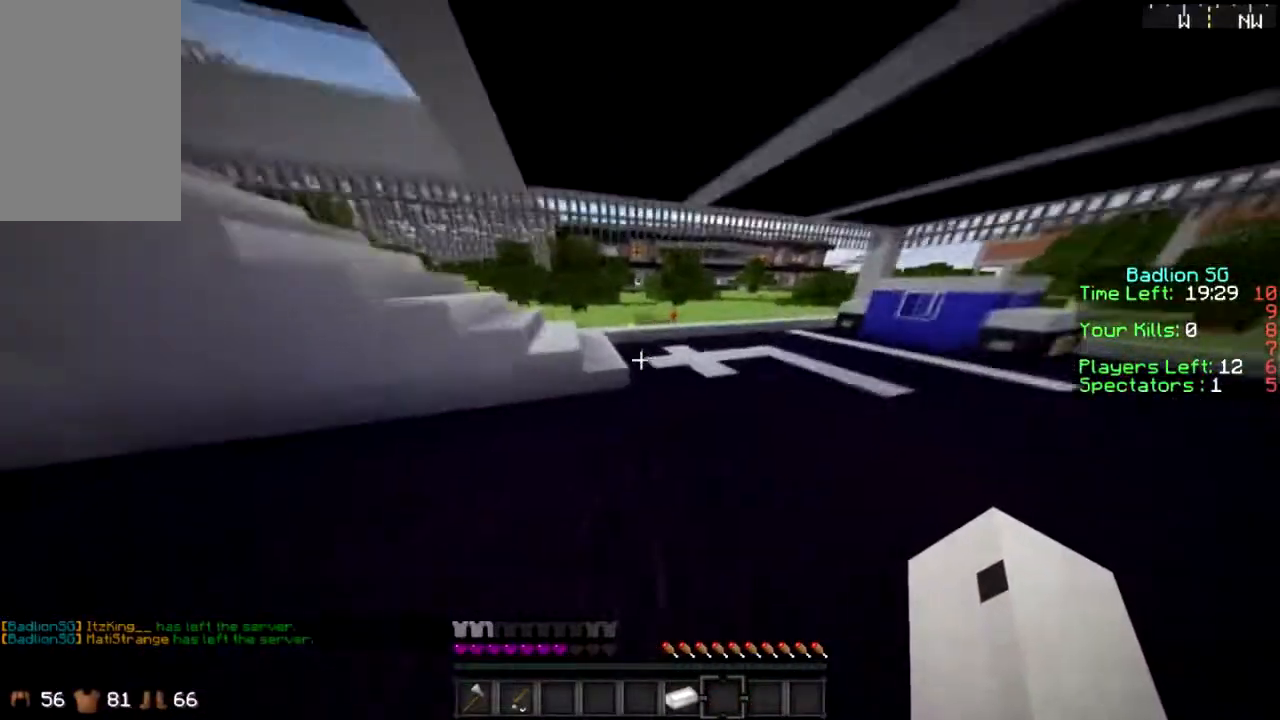
{"keys": ["sprint", "w"], "mouse": [], "events": []}
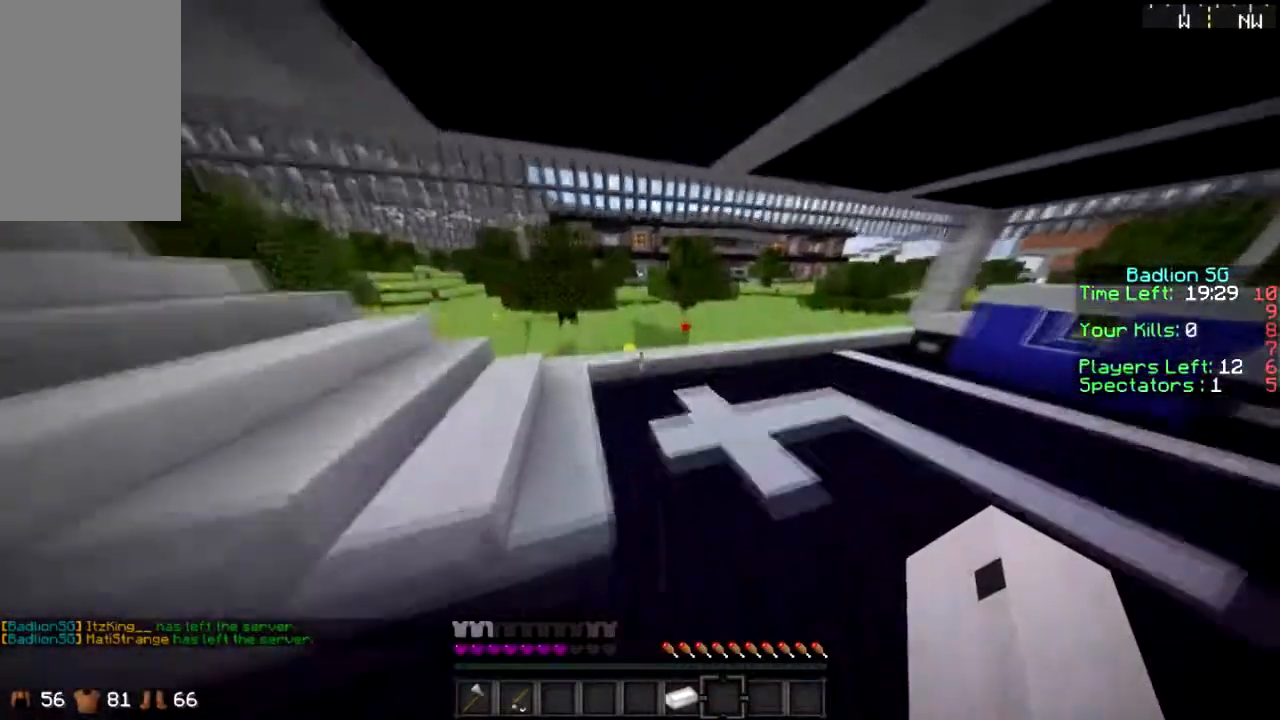
{"keys": ["sprint", "w"], "mouse": [], "events": []}
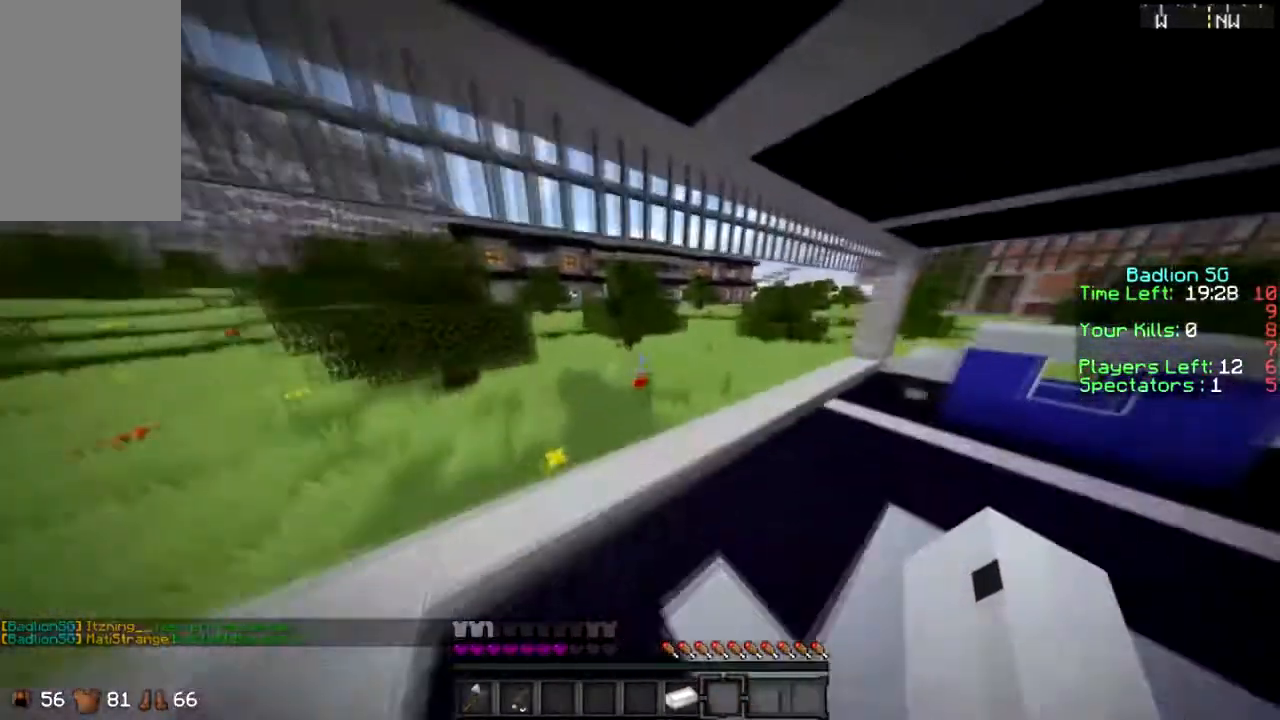
{"keys": ["sprint", "w"], "mouse": [], "events": []}
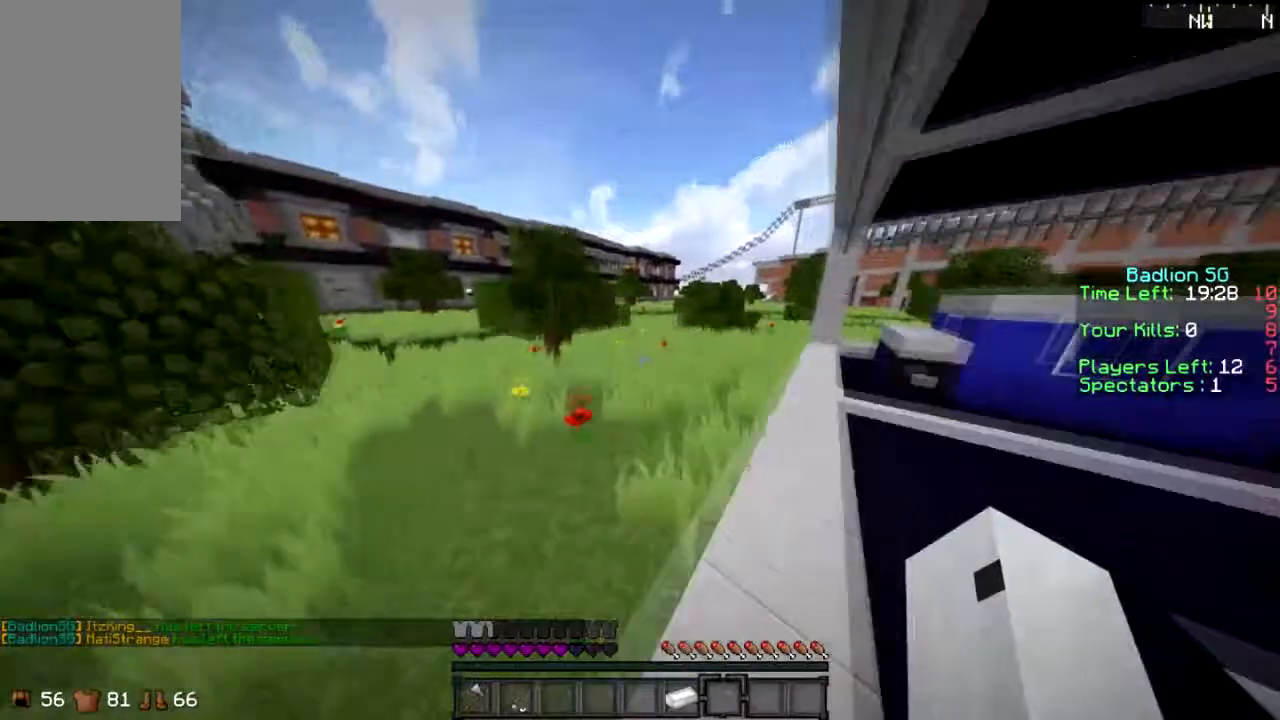
{"keys": ["sprint", "w"], "mouse": [], "events": [[467, "sprint", "up"], [501, "sprint", "down"]]}
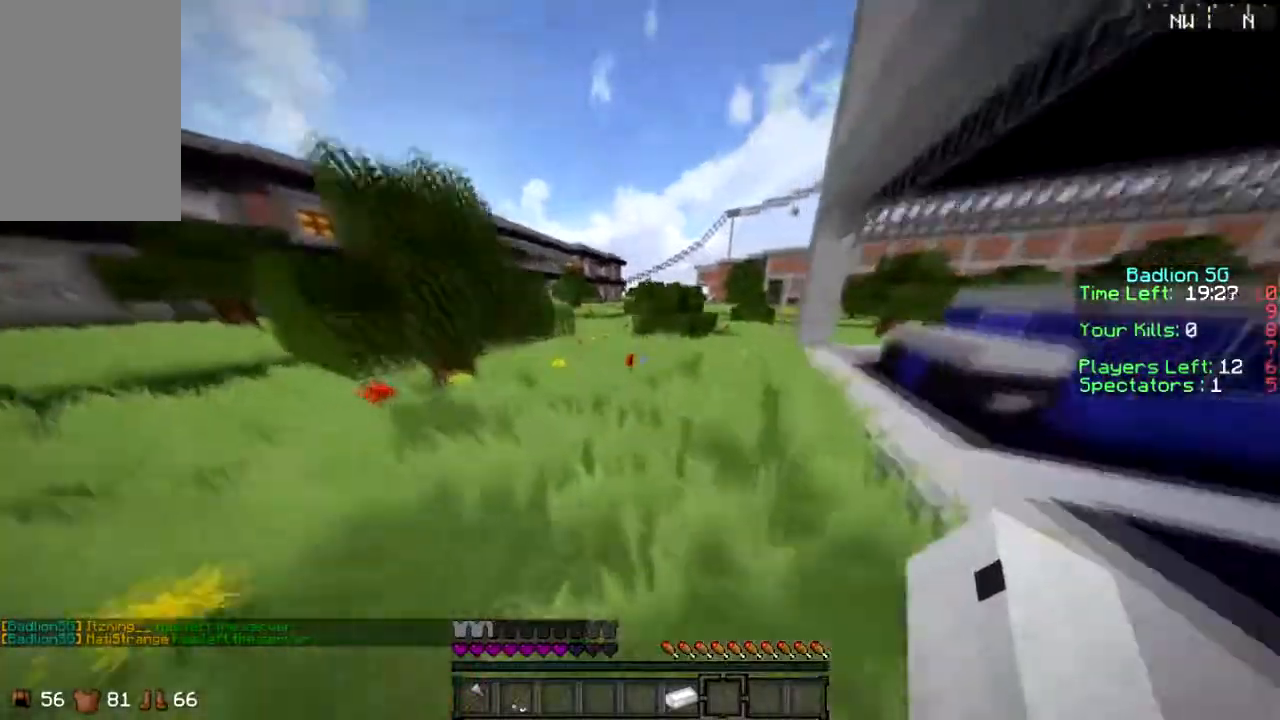
{"keys": ["sprint", "w"], "mouse": [], "events": []}
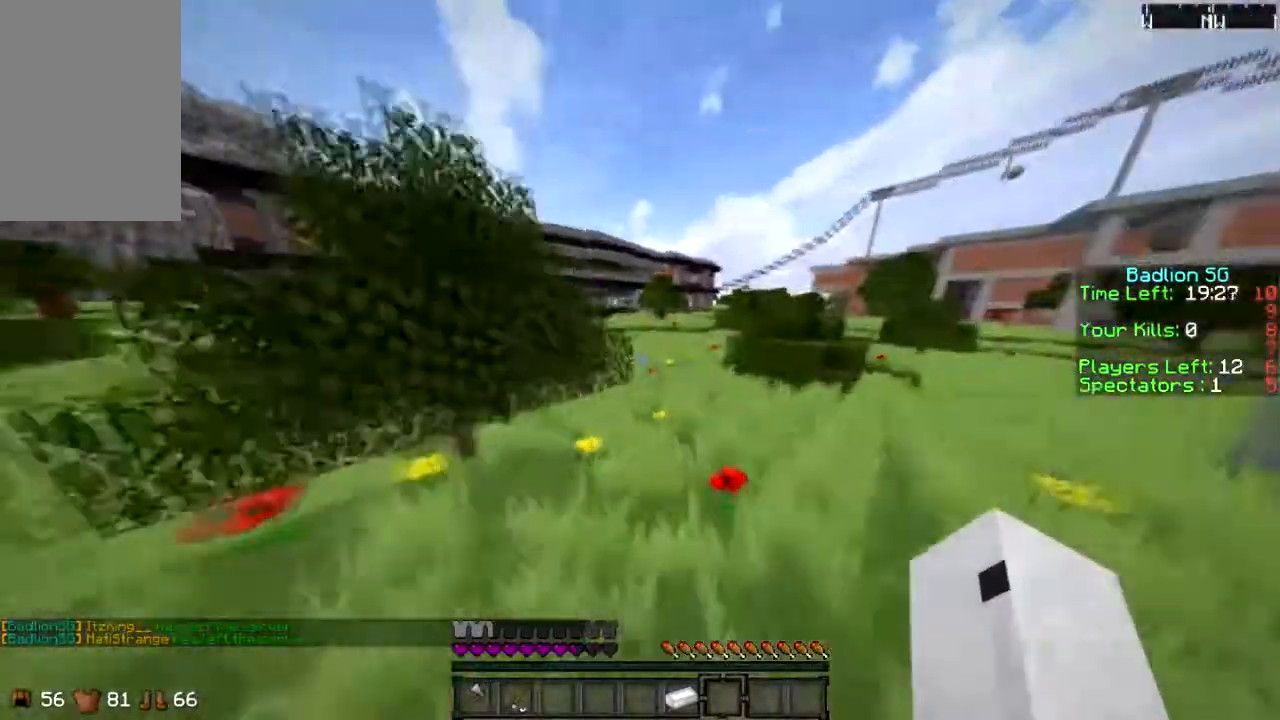
{"keys": ["w"], "mouse": [], "events": [[400, "sprint", "up"]]}
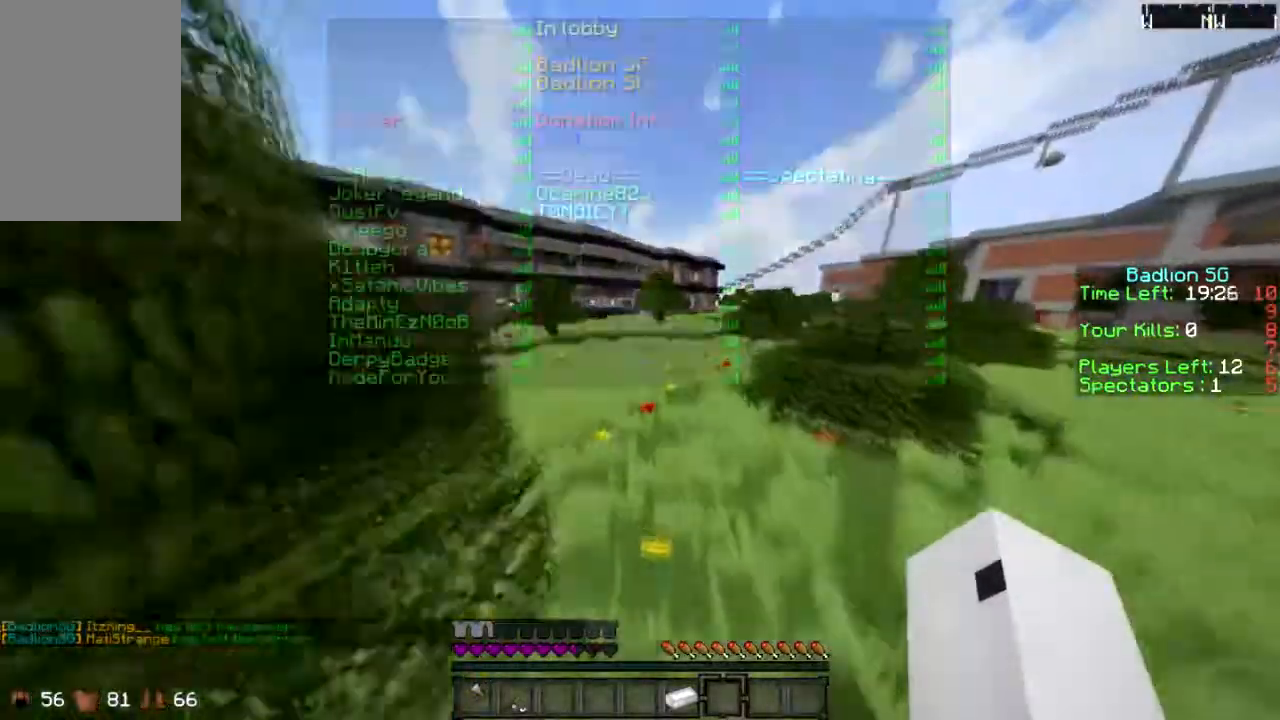
{"keys": ["w"], "mouse": [], "events": []}
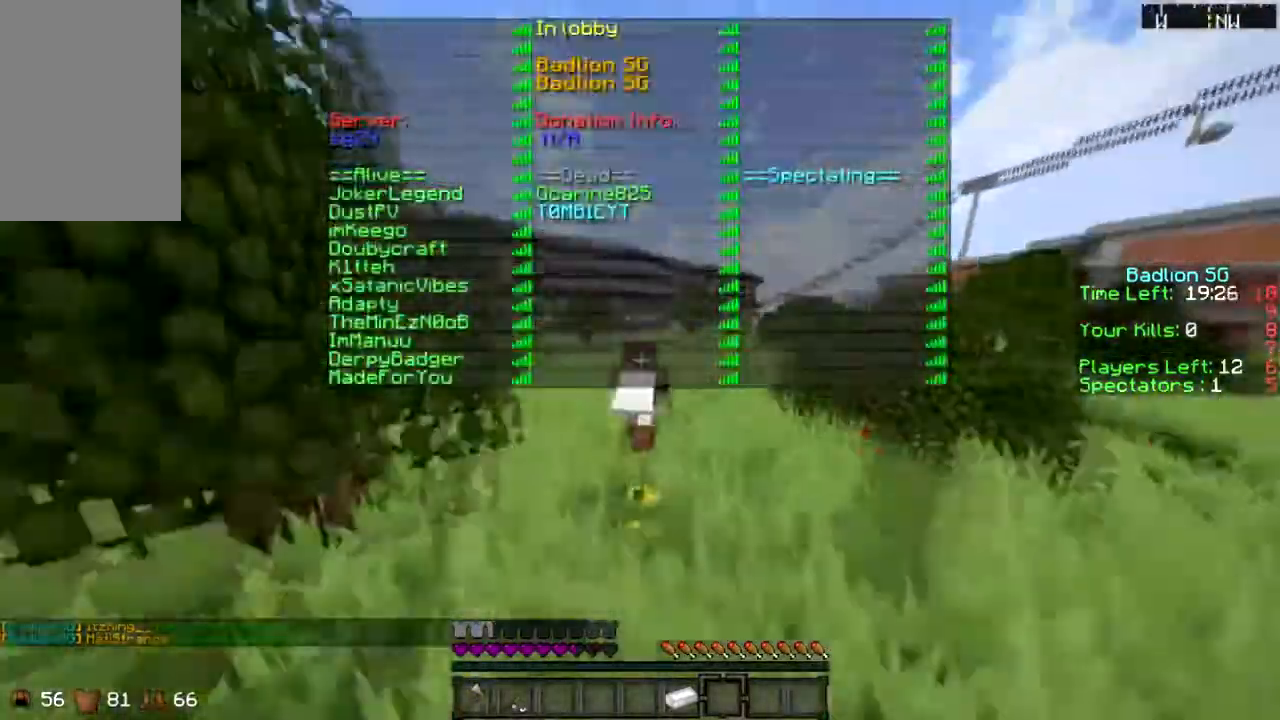
{"keys": ["w"], "mouse": [], "events": []}
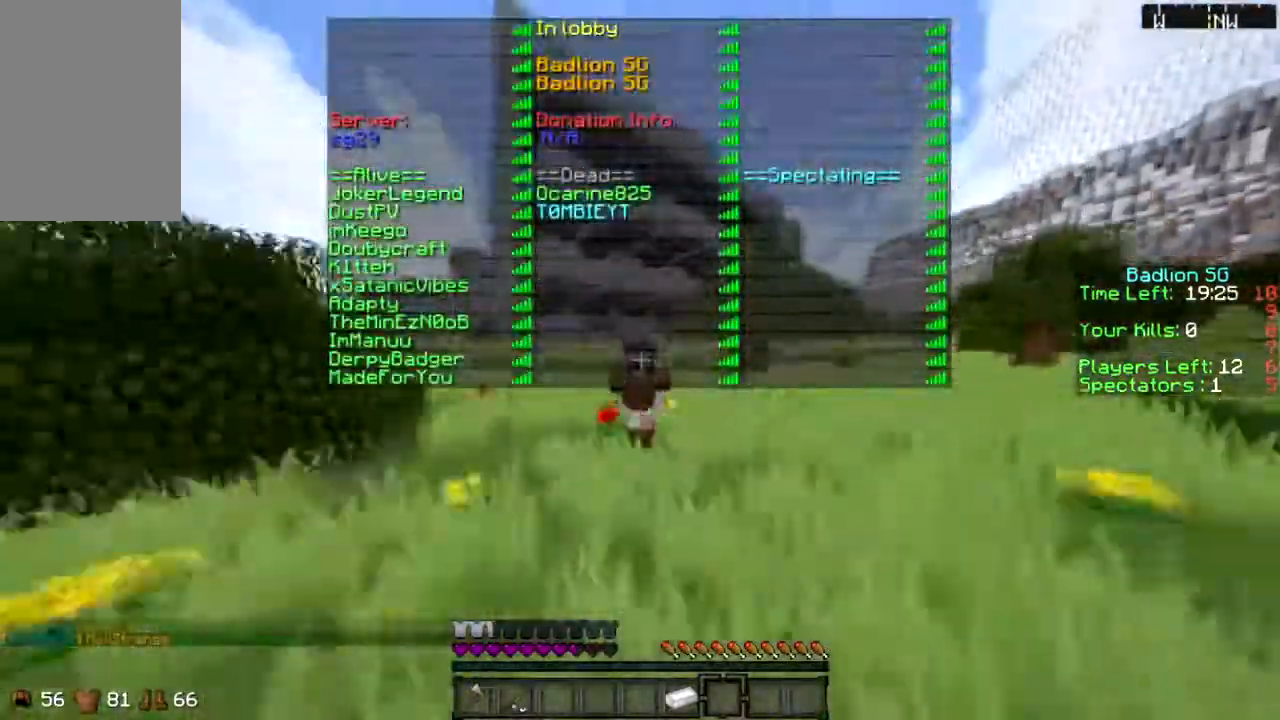
{"keys": ["w"], "mouse": [], "events": []}
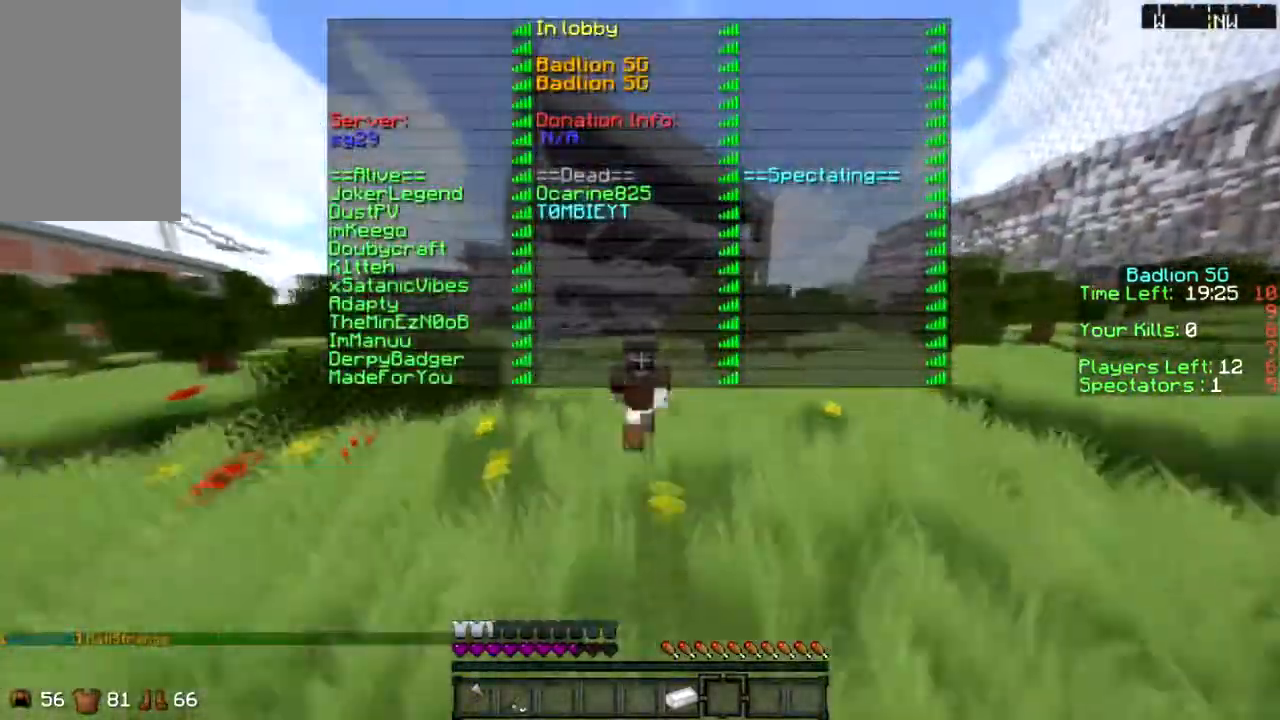
{"keys": ["w"], "mouse": [], "events": []}
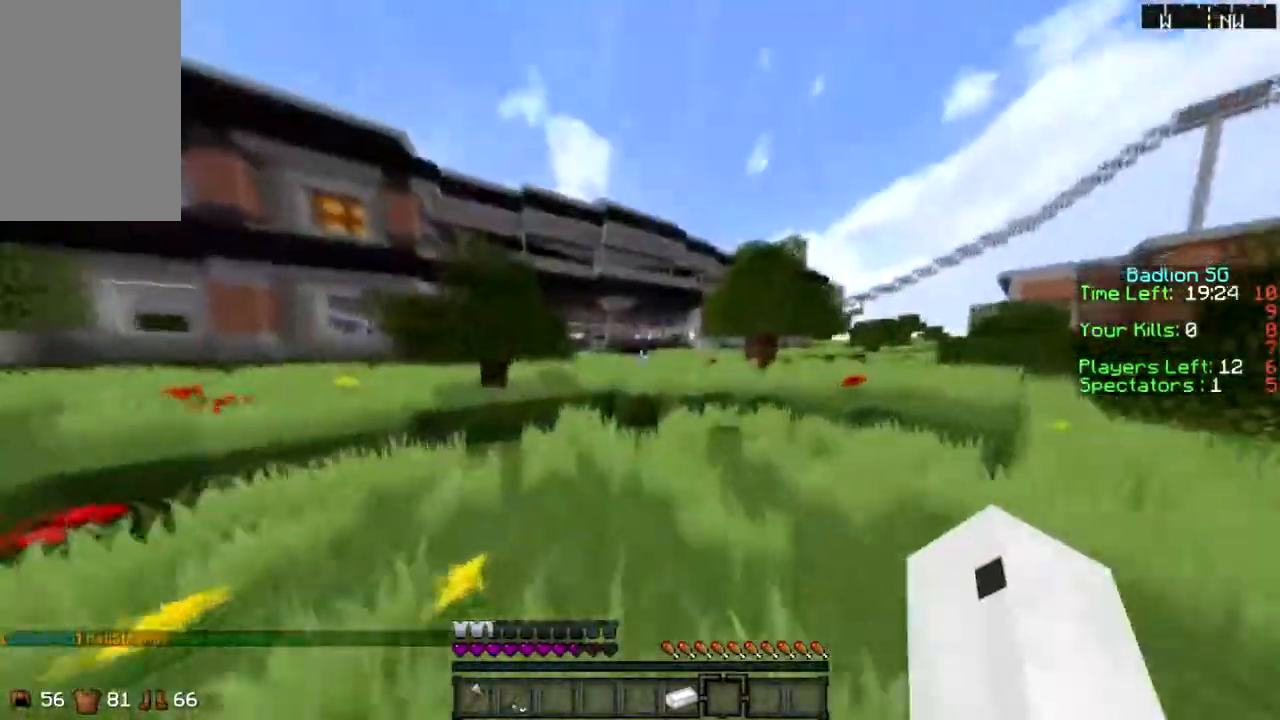
{"keys": ["sprint", "w"], "mouse": [], "events": [[333, "sprint", "down"]]}
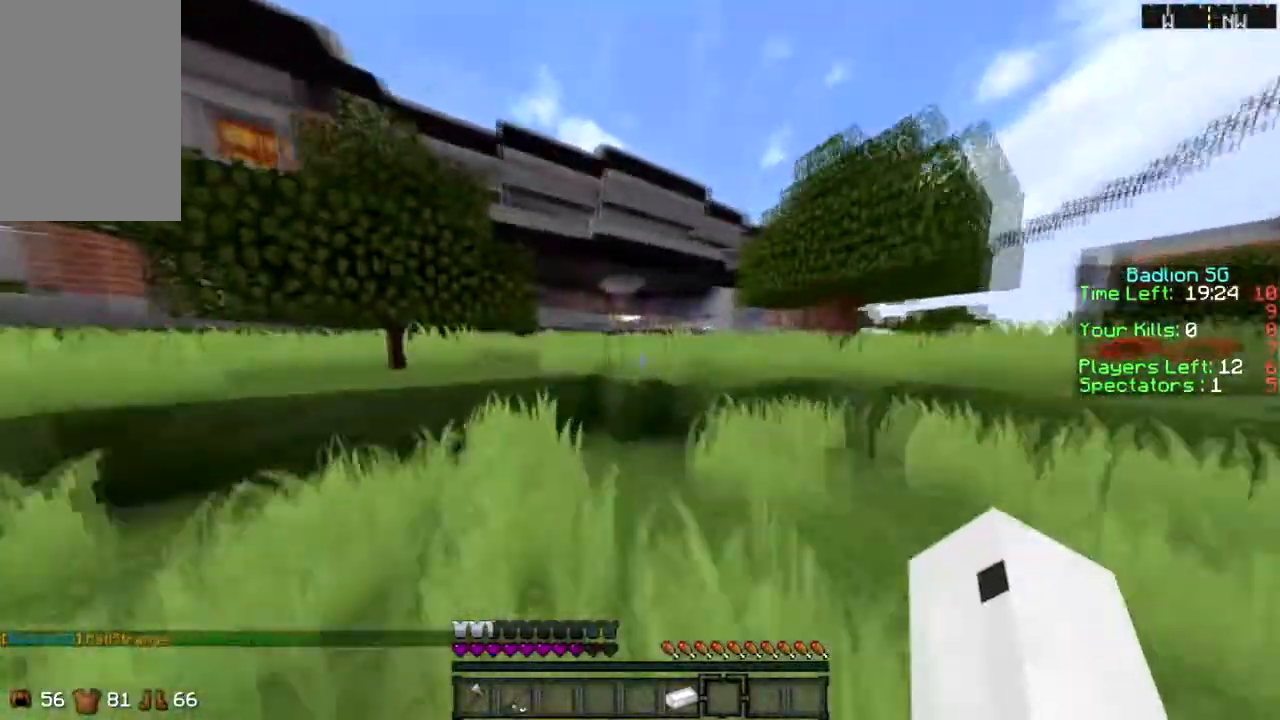
{"keys": ["sprint", "w"], "mouse": [], "events": [[33, "sprint", "up"], [501, "sprint", "down"]]}
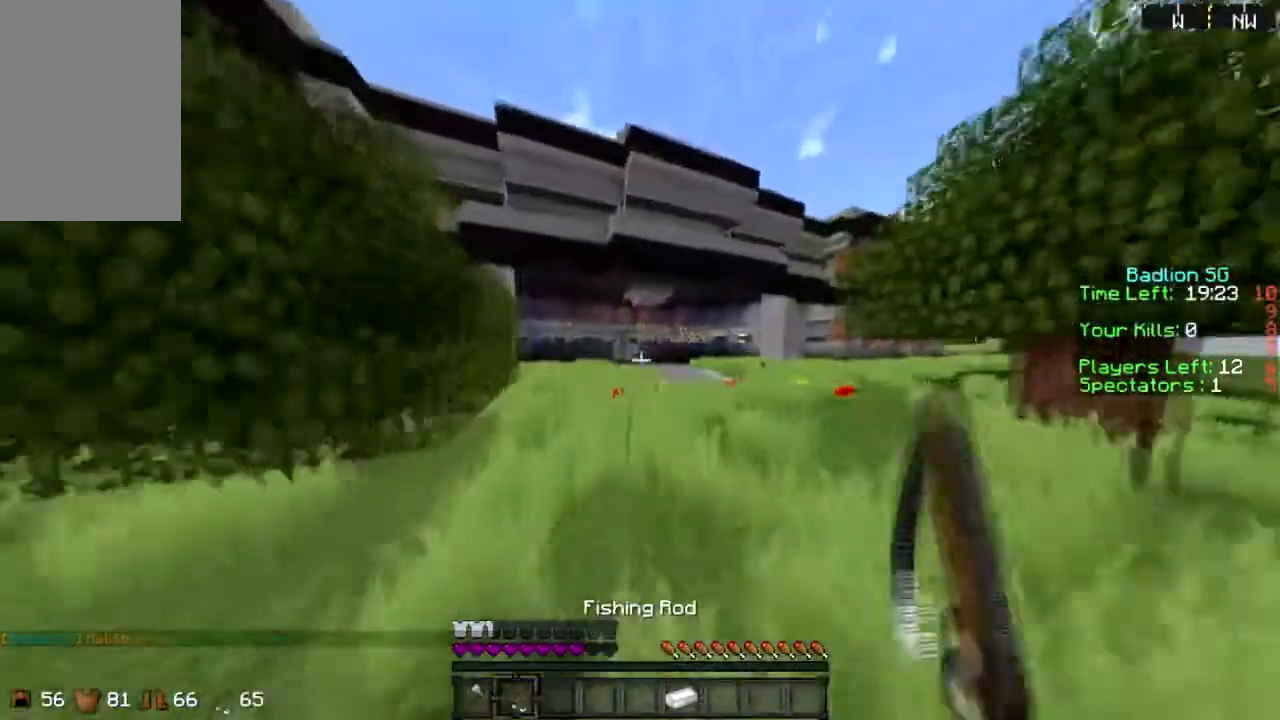
{"keys": ["w"], "mouse": [], "events": [[133, "sprint", "up"], [300, "a", "down"], [500, "a", "up"]]}